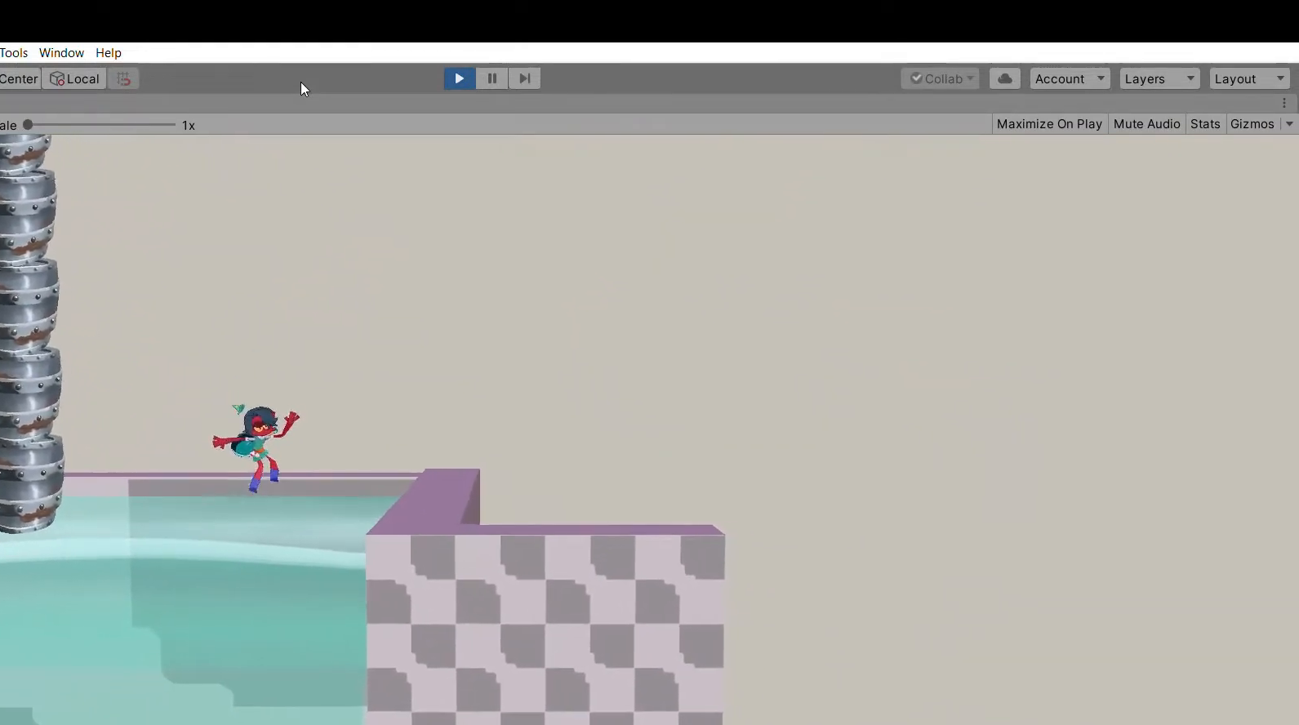
Gameplay with a controller (Xbox layout); each line is a JSON object with the inputs held at the frame after it. "events" lists button and stick changes between this image and that frame as [ms after this image, input, new state], when the widget could be followed in between. Not read: DPAD_DOWN DPAD_LEFT DPAD_RIGHT DPAD_UP L1 L2 L3 R1 R2 R3 SELECT START right_stick.
{"buttons": [], "left_stick": "center", "events": [[367, "left_stick", "center"]]}
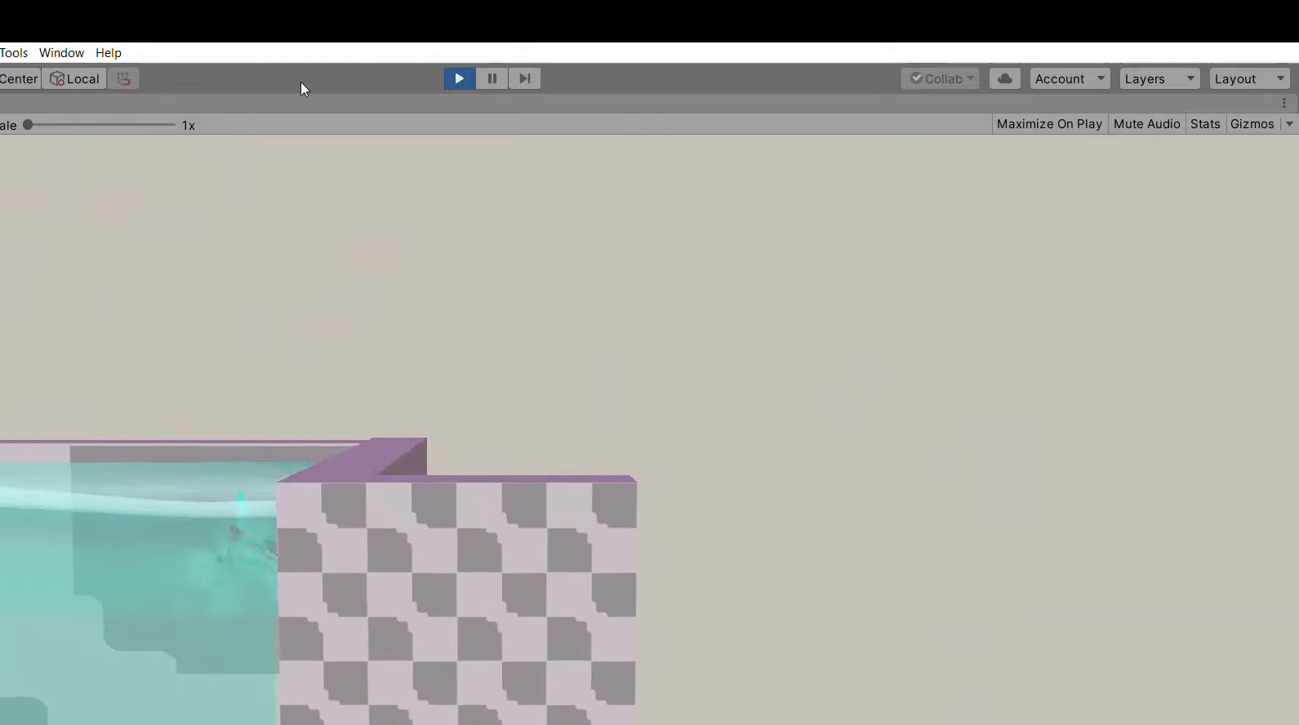
{"buttons": [], "left_stick": "center", "events": []}
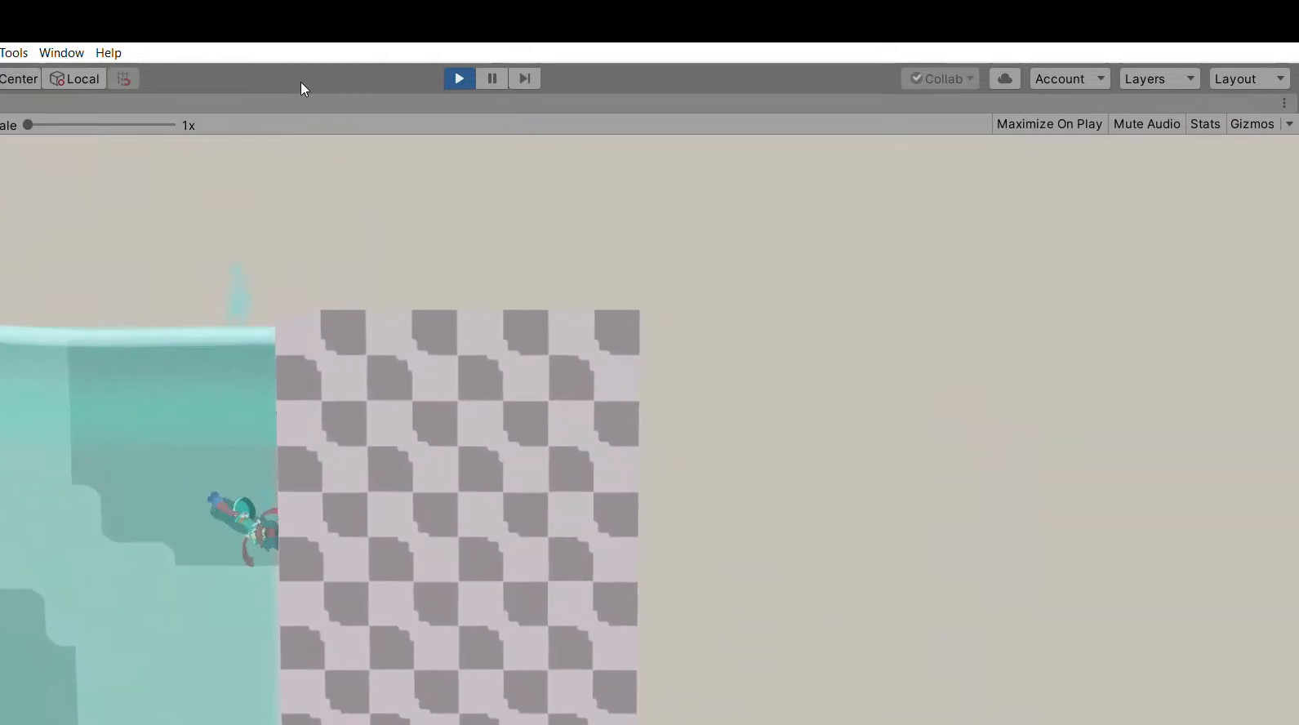
{"buttons": [], "left_stick": "down", "events": [[133, "left_stick", "down"]]}
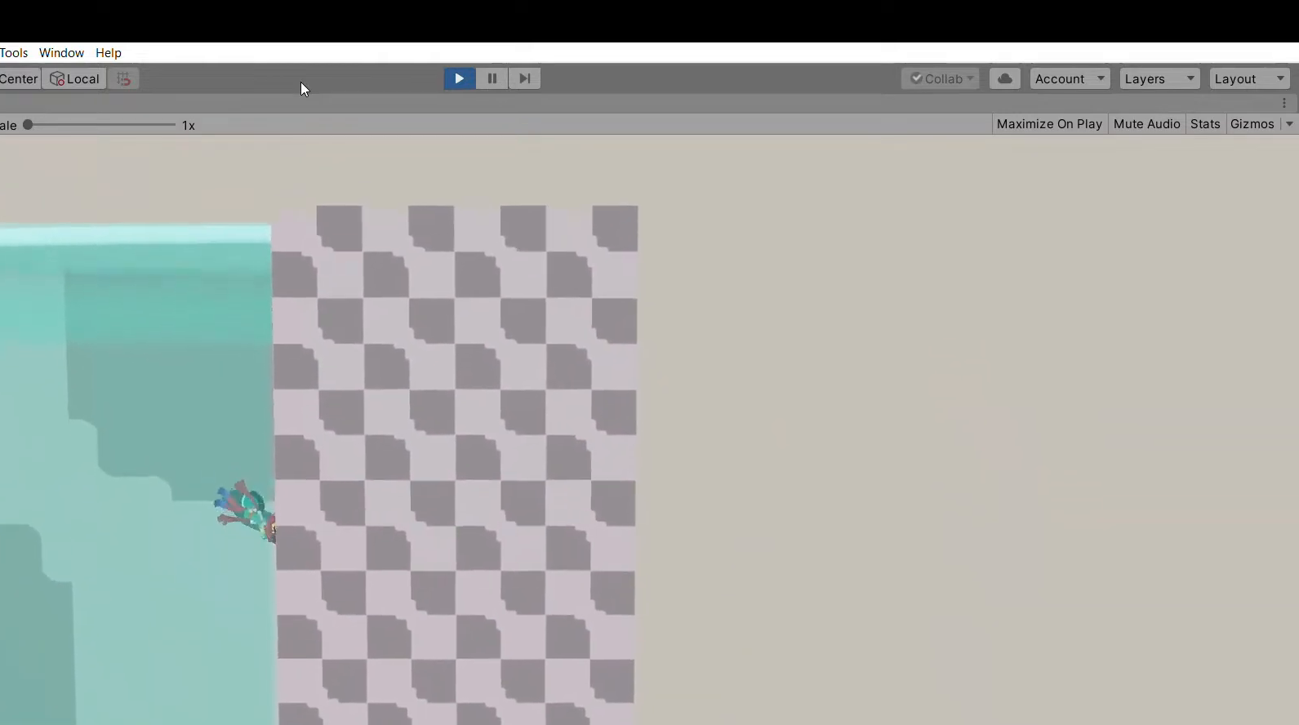
{"buttons": [], "left_stick": "down", "events": []}
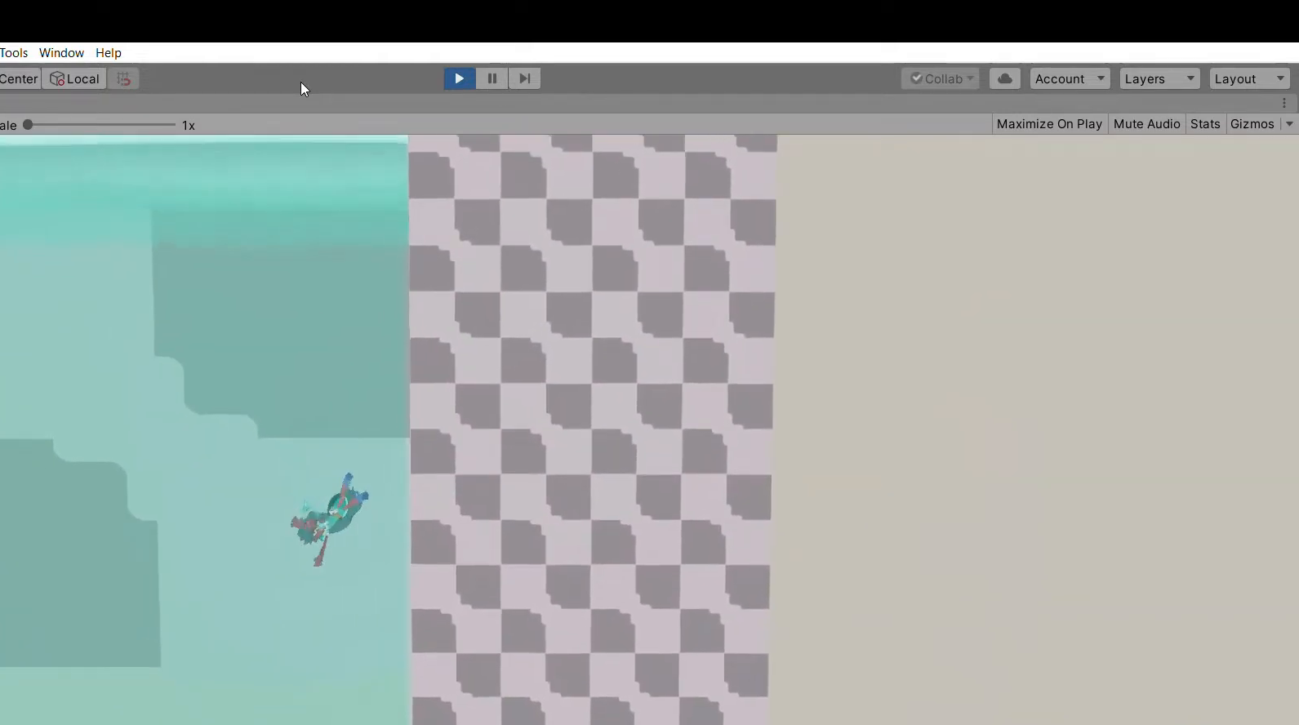
{"buttons": [], "left_stick": "left", "events": [[400, "left_stick", "left"]]}
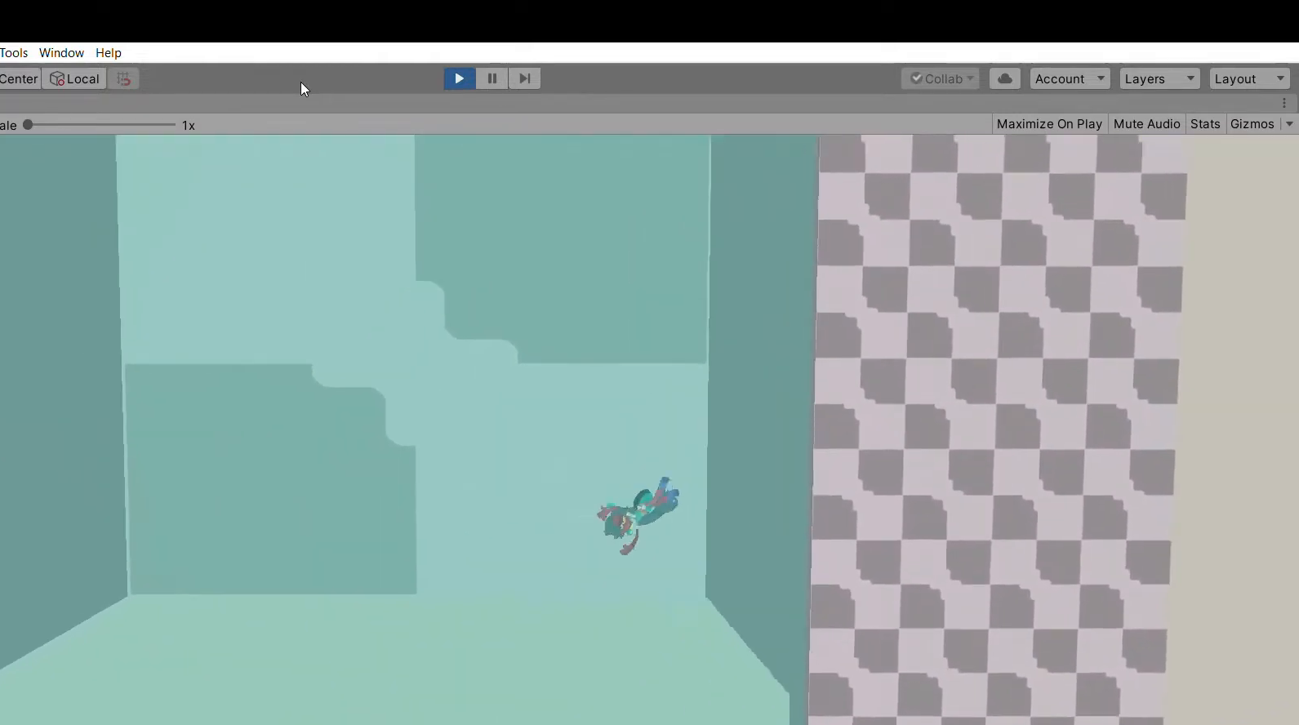
{"buttons": [], "left_stick": "up", "events": [[200, "left_stick", "up"]]}
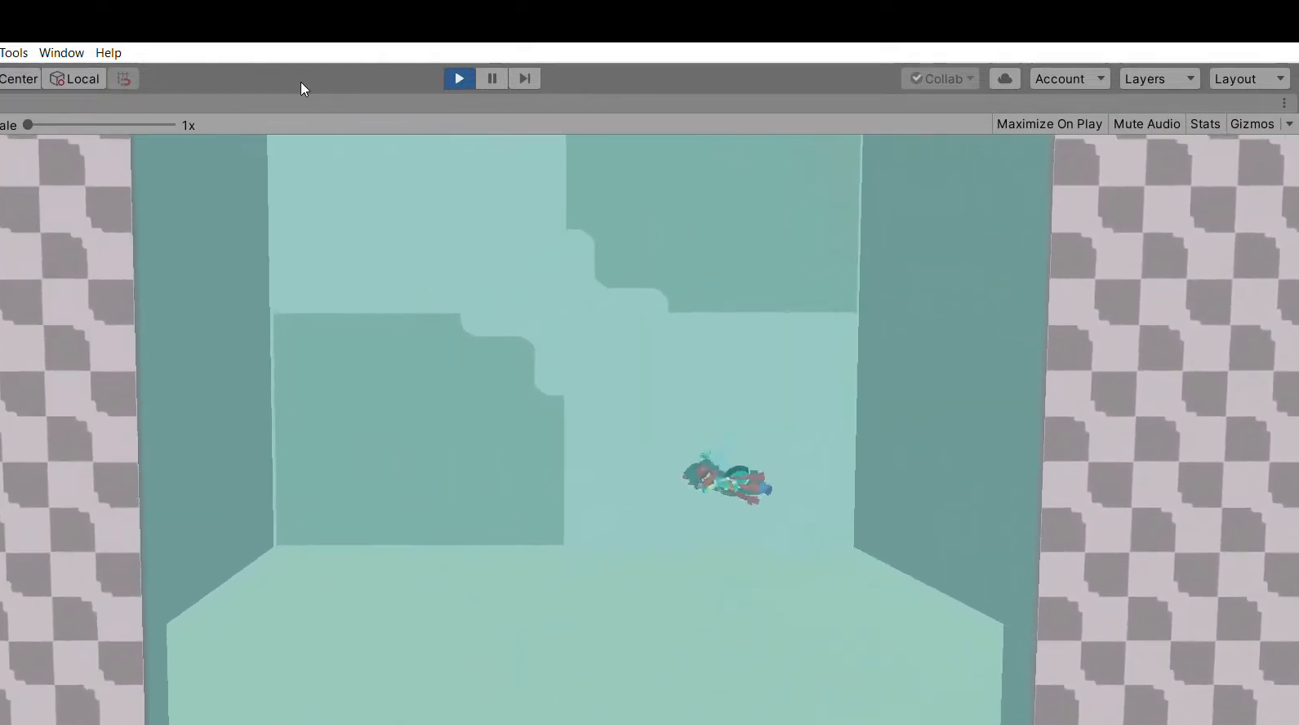
{"buttons": [], "left_stick": "up", "events": []}
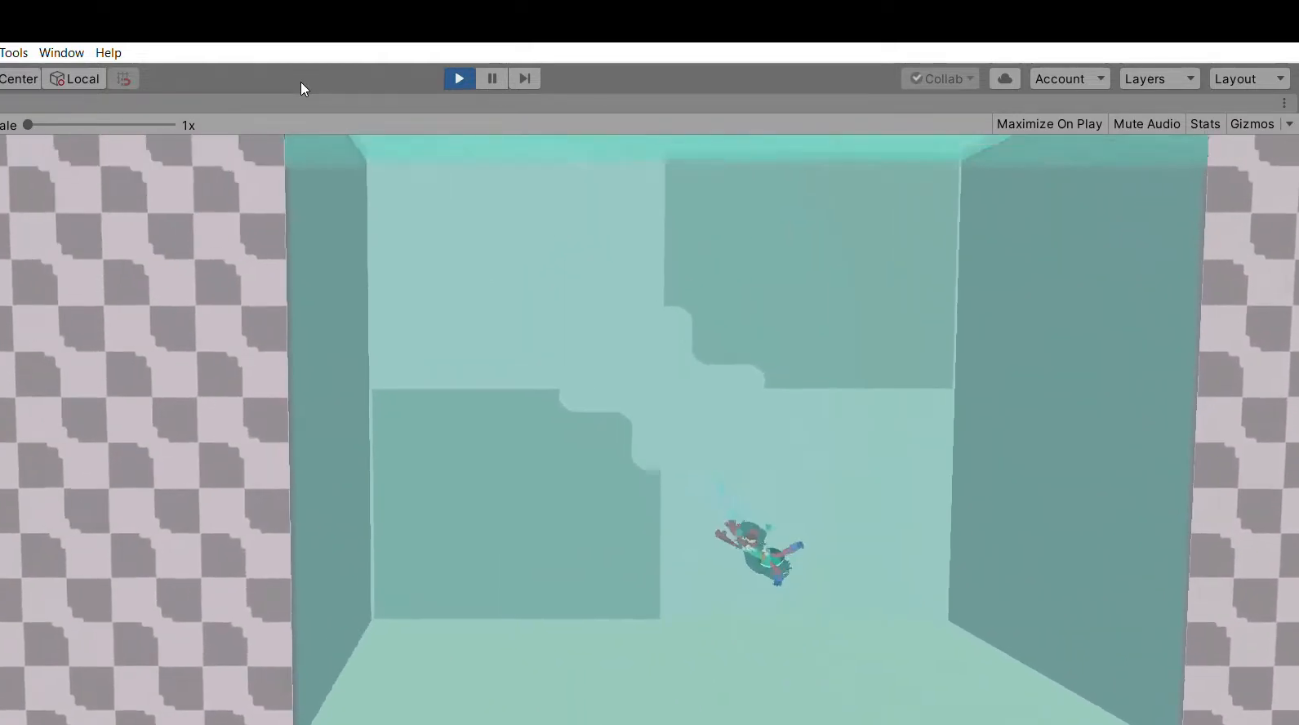
{"buttons": [], "left_stick": "up", "events": []}
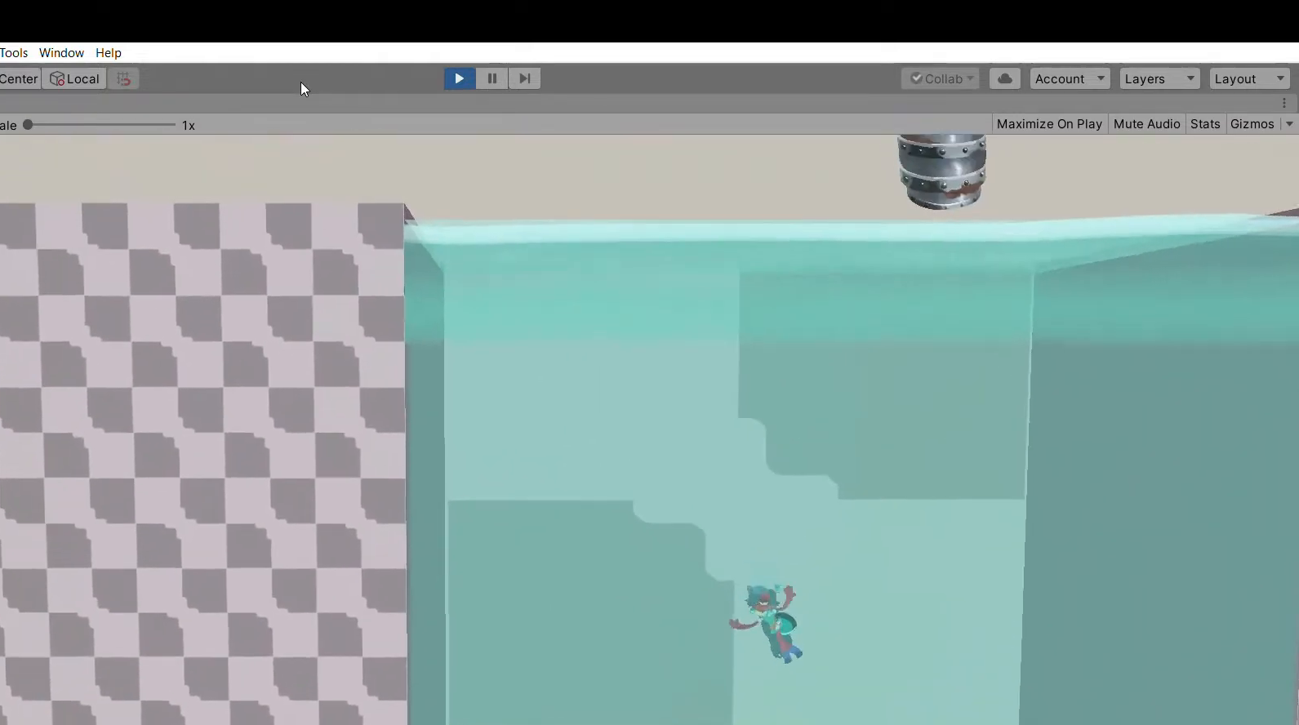
{"buttons": [], "left_stick": "up", "events": []}
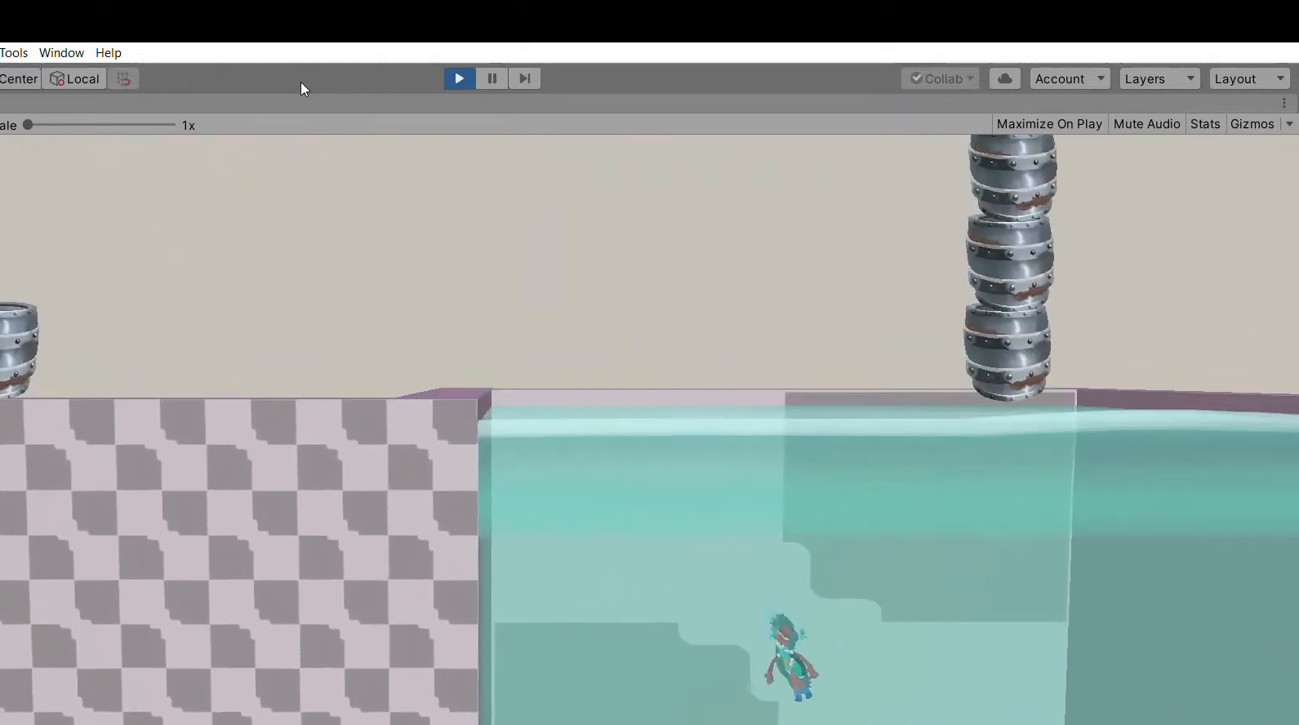
{"buttons": [], "left_stick": "up", "events": []}
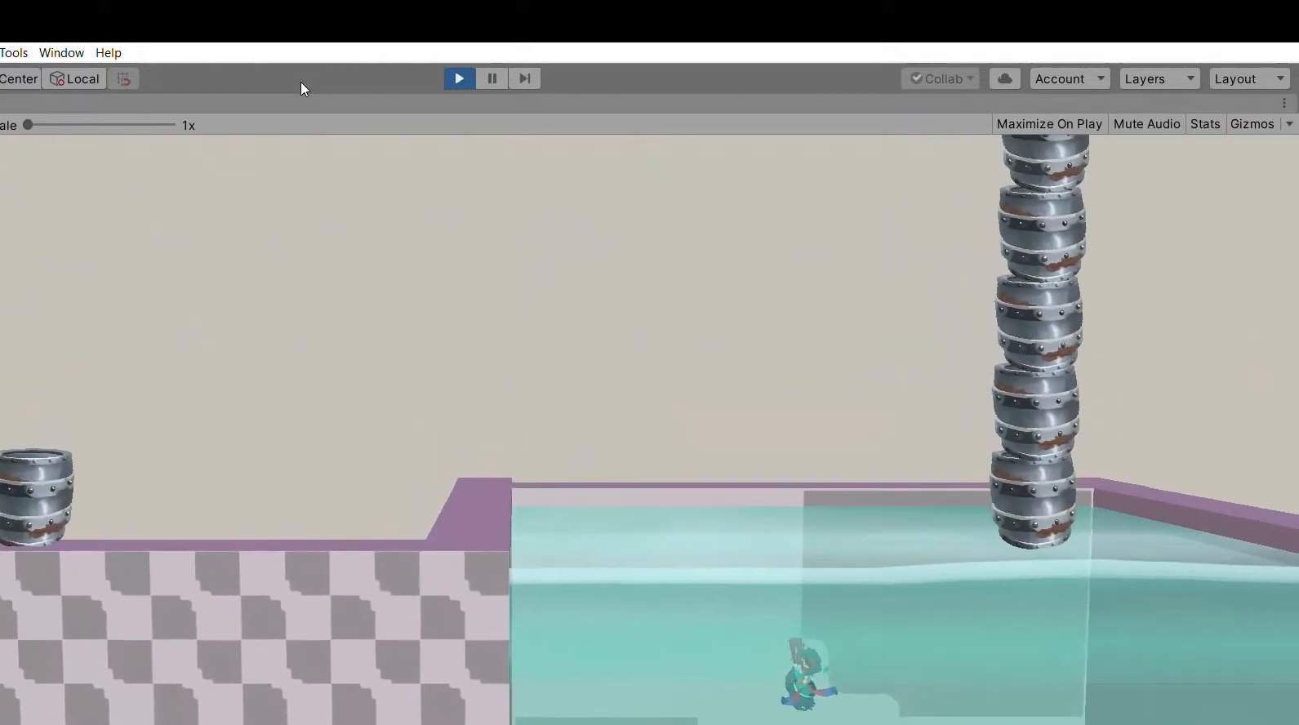
{"buttons": [], "left_stick": "up", "events": []}
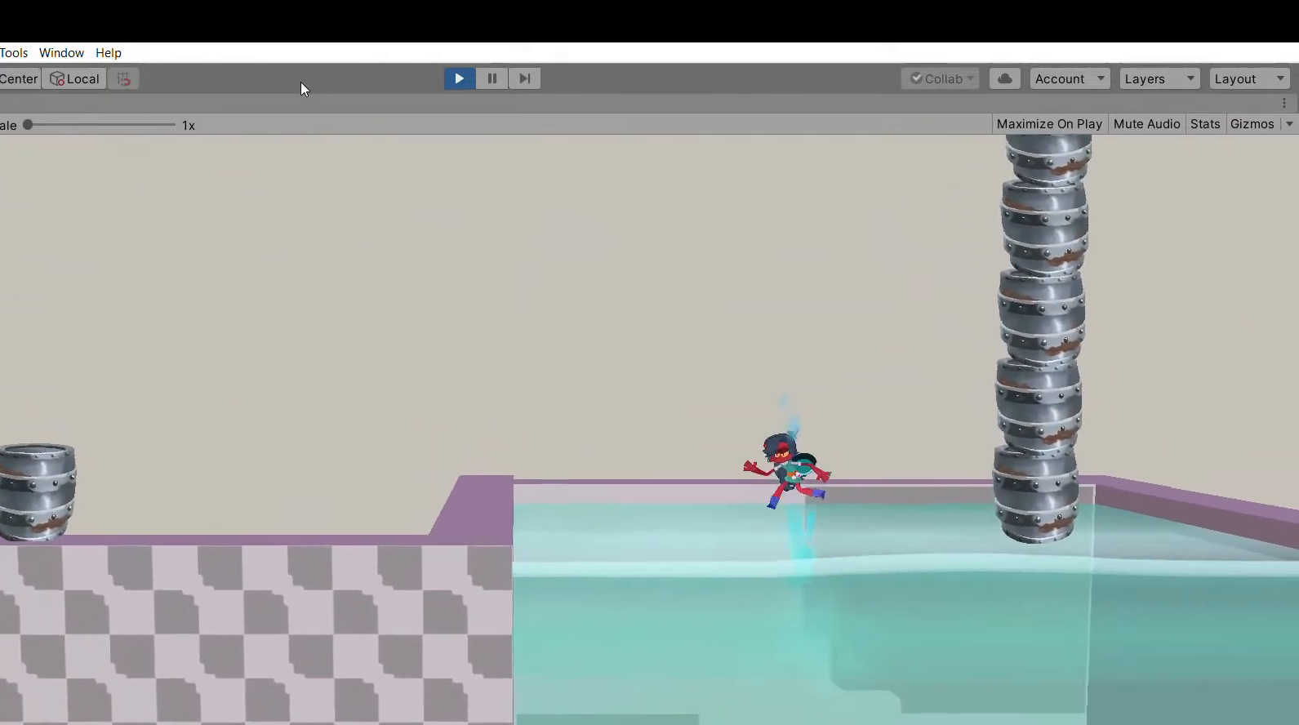
{"buttons": [], "left_stick": "center", "events": [[67, "left_stick", "center"], [267, "X", "down"], [433, "X", "up"]]}
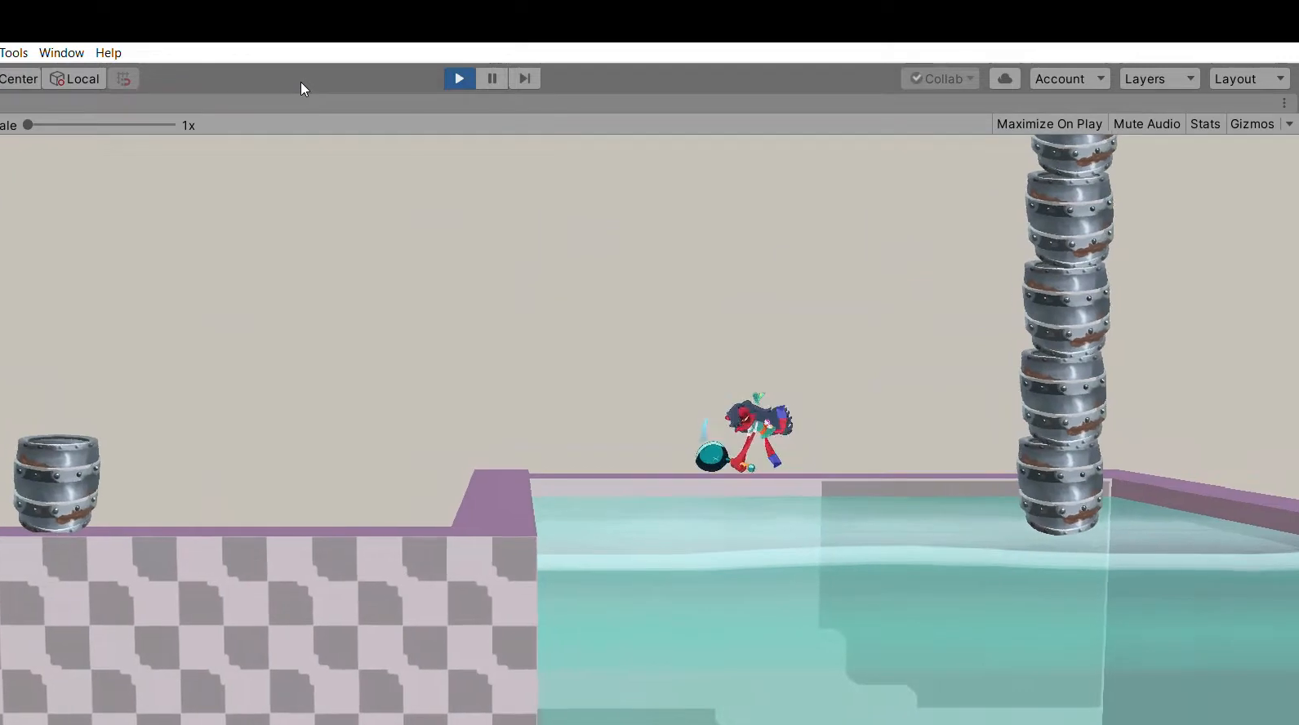
{"buttons": [], "left_stick": "center", "events": [[167, "A", "down"], [300, "A", "up"]]}
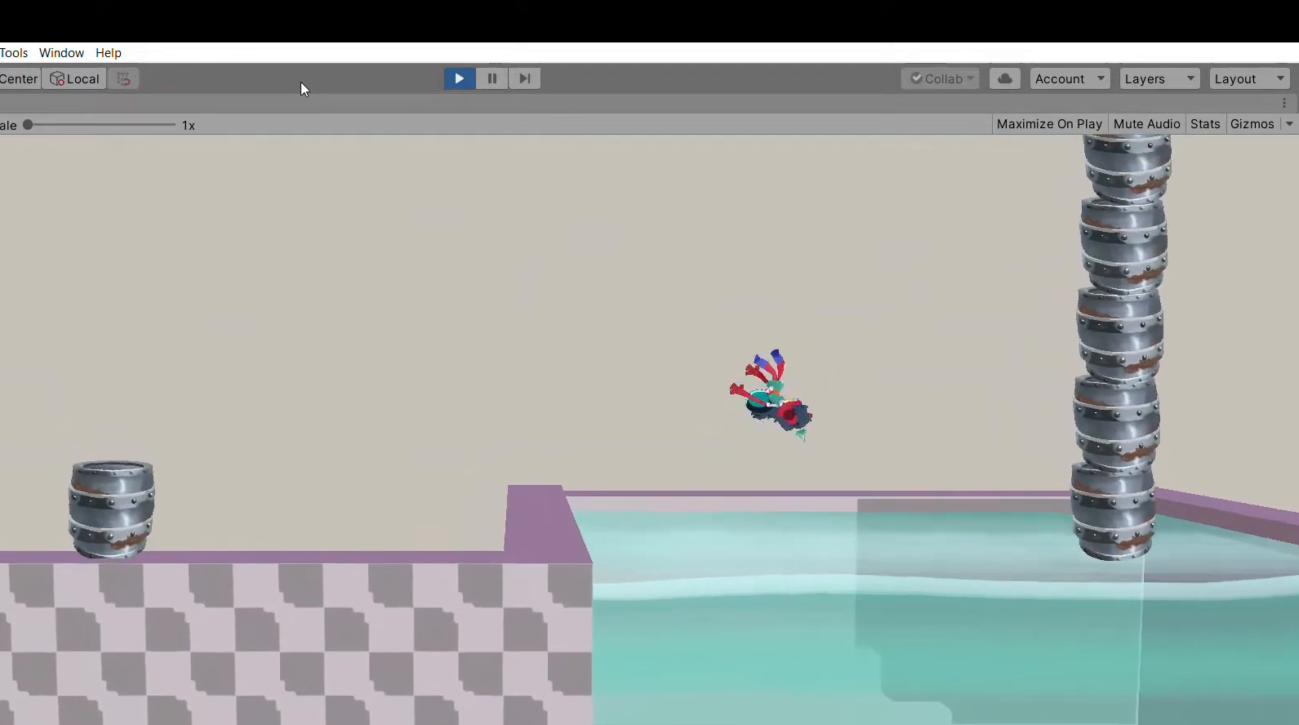
{"buttons": [], "left_stick": "center", "events": []}
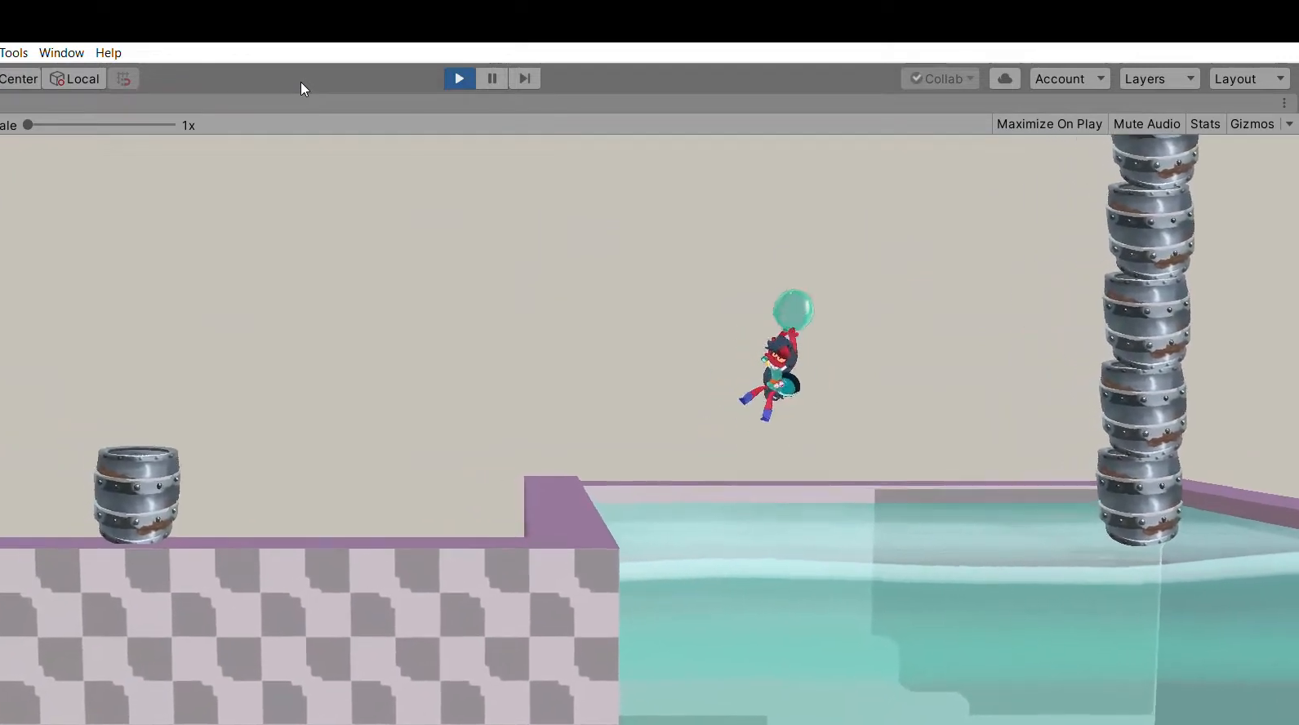
{"buttons": [], "left_stick": "left", "events": [[200, "left_stick", "left"]]}
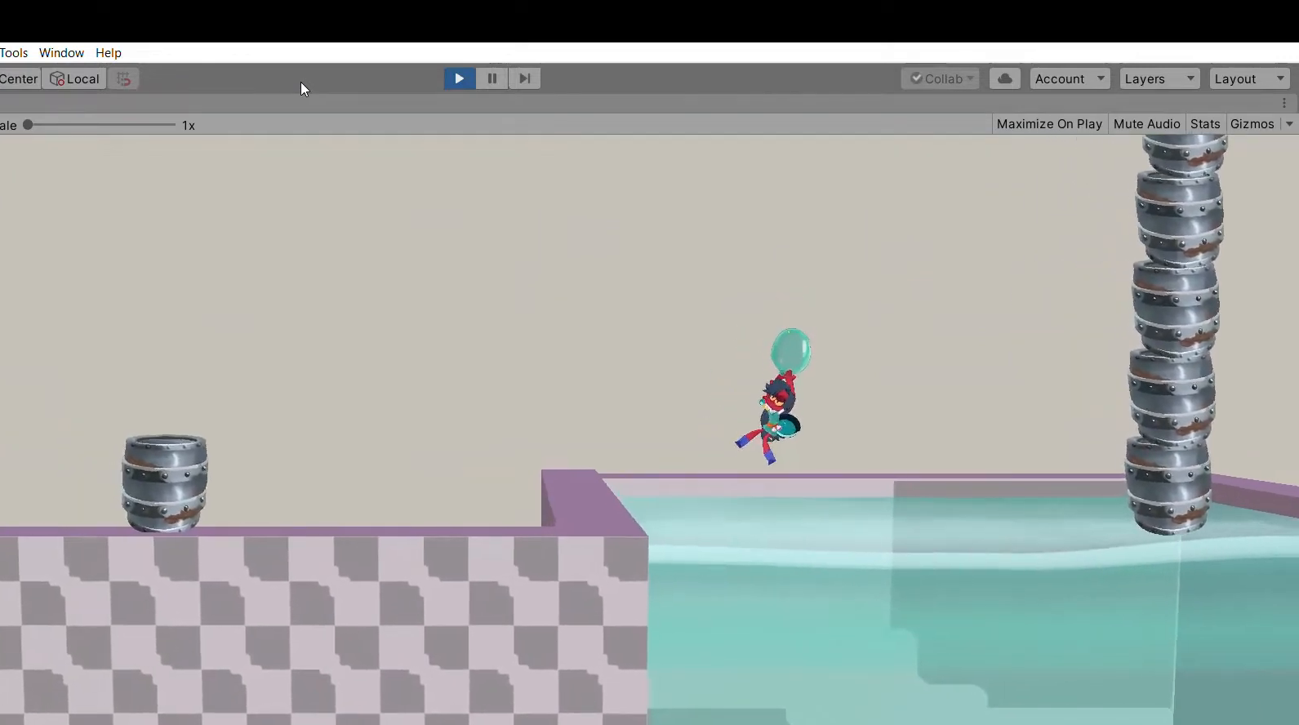
{"buttons": [], "left_stick": "left", "events": []}
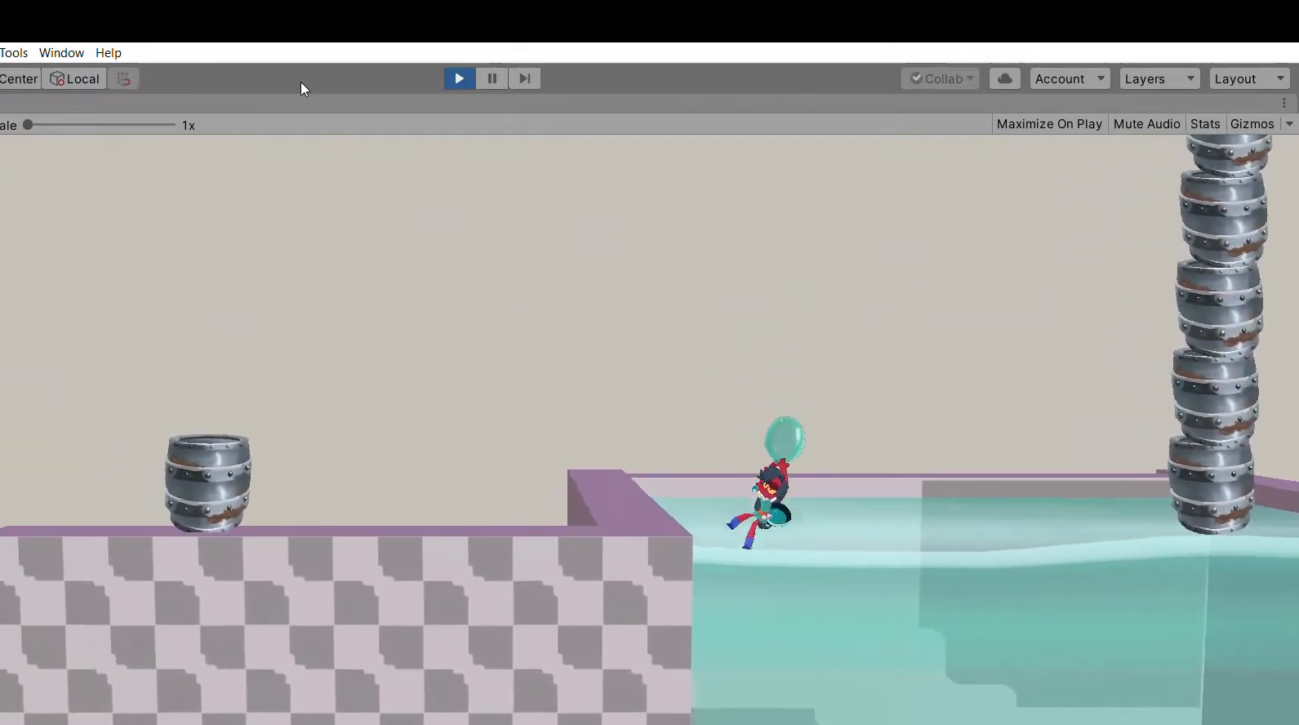
{"buttons": [], "left_stick": "right", "events": [[33, "left_stick", "center"], [300, "left_stick", "right"]]}
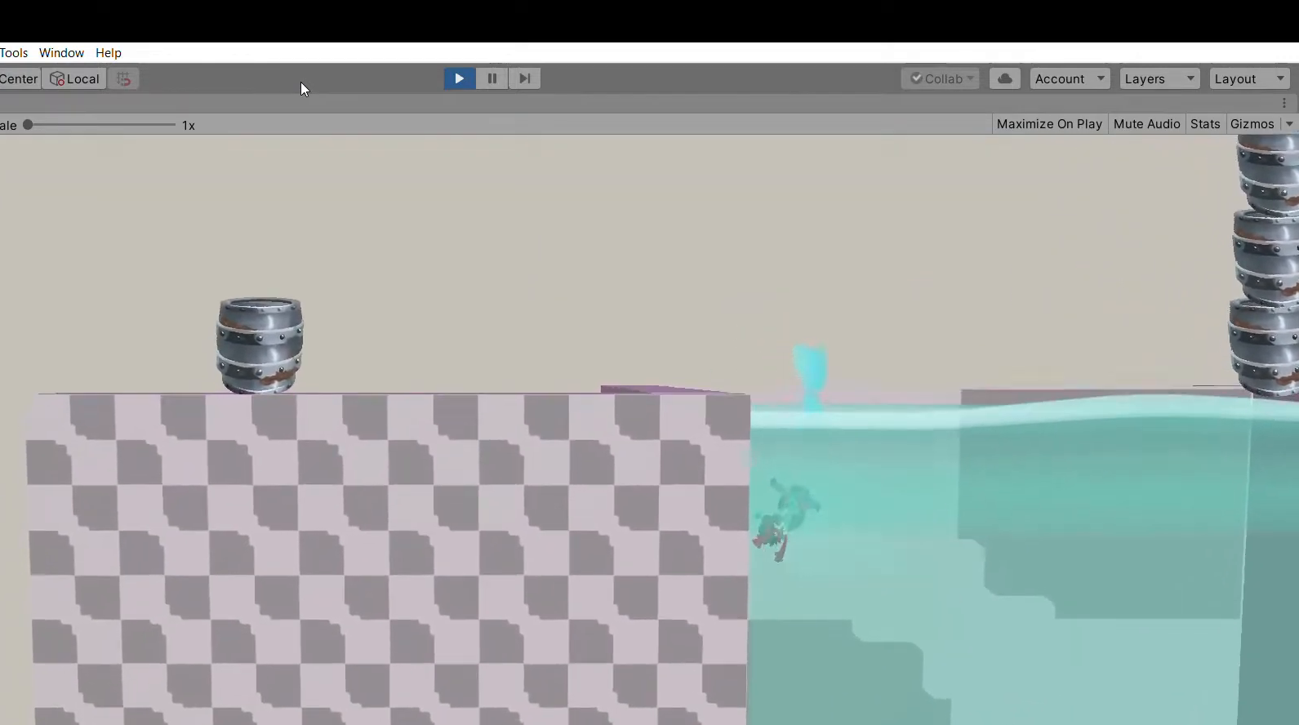
{"buttons": [], "left_stick": "up", "events": [[233, "left_stick", "up-right"], [433, "left_stick", "up"]]}
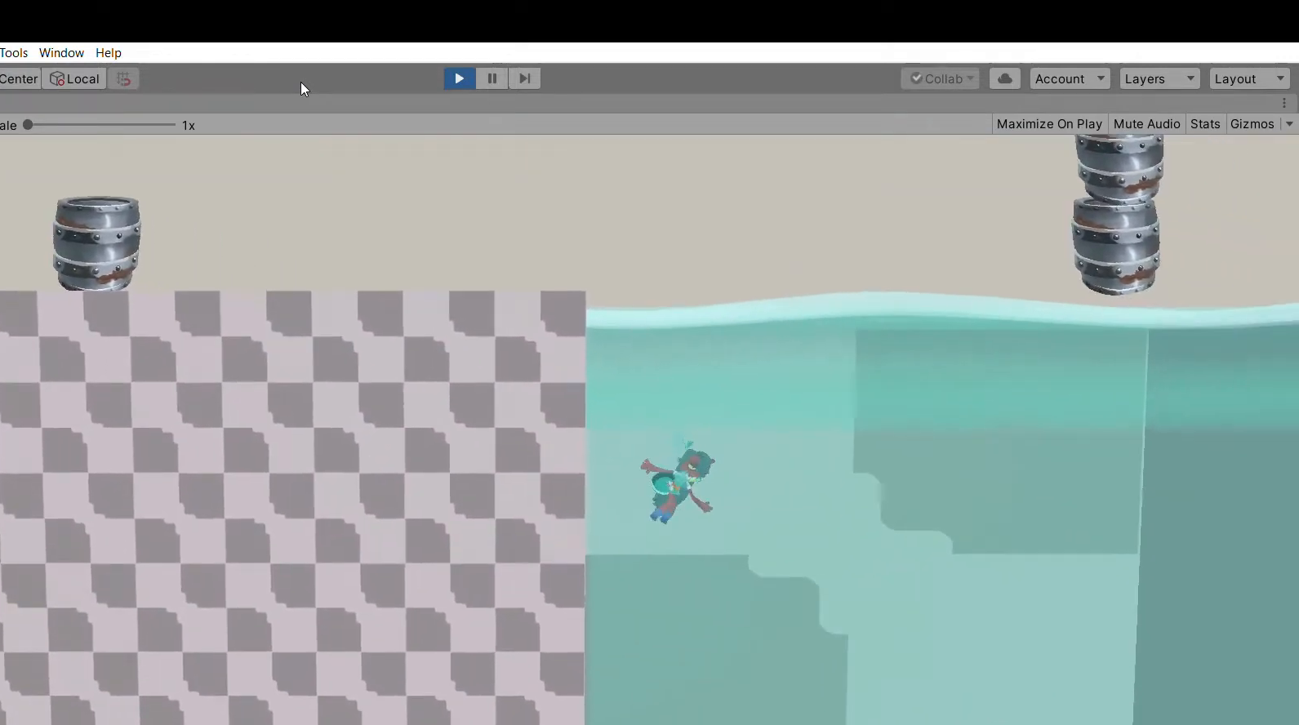
{"buttons": [], "left_stick": "up", "events": []}
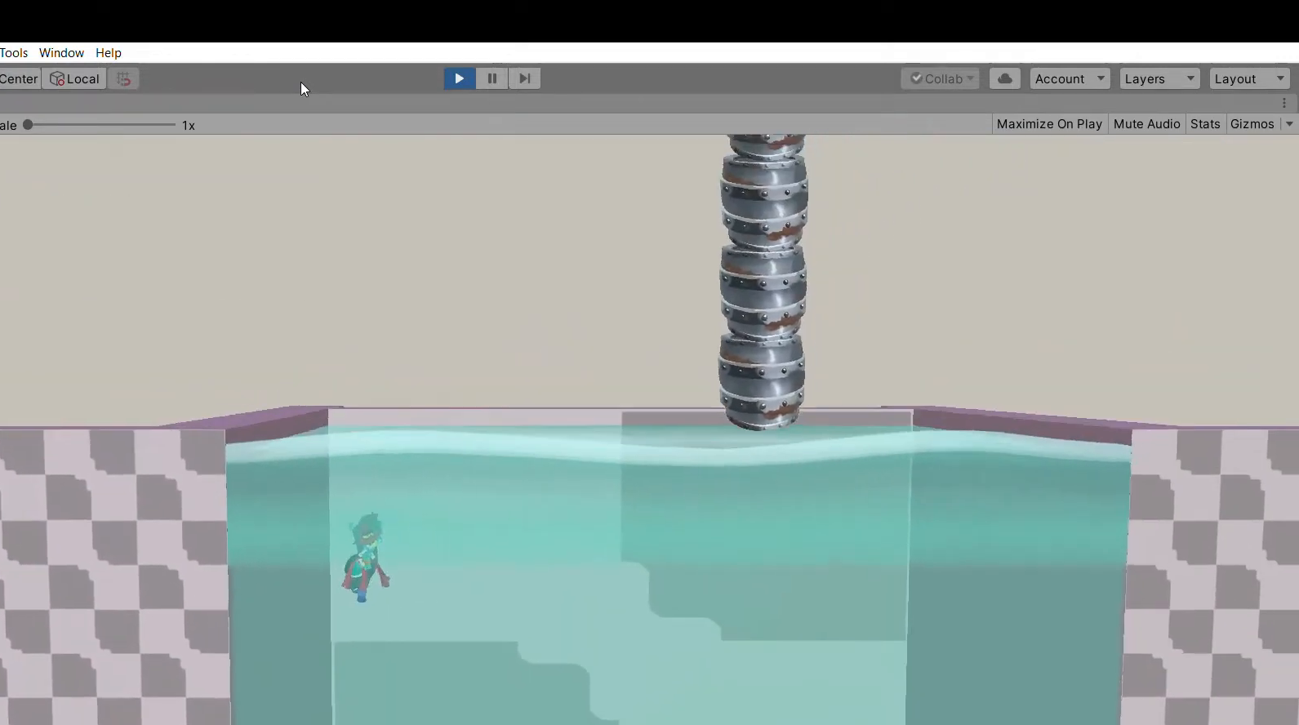
{"buttons": [], "left_stick": "up", "events": []}
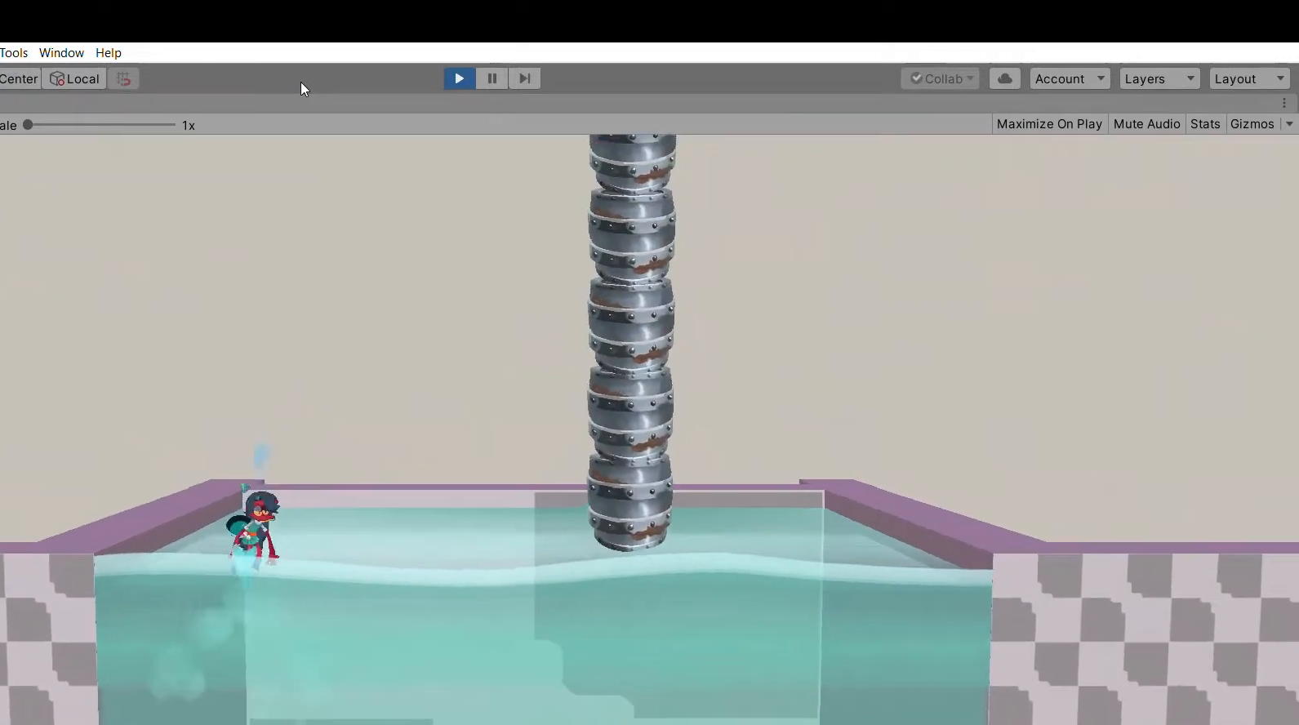
{"buttons": [], "left_stick": "center", "events": [[300, "left_stick", "center"]]}
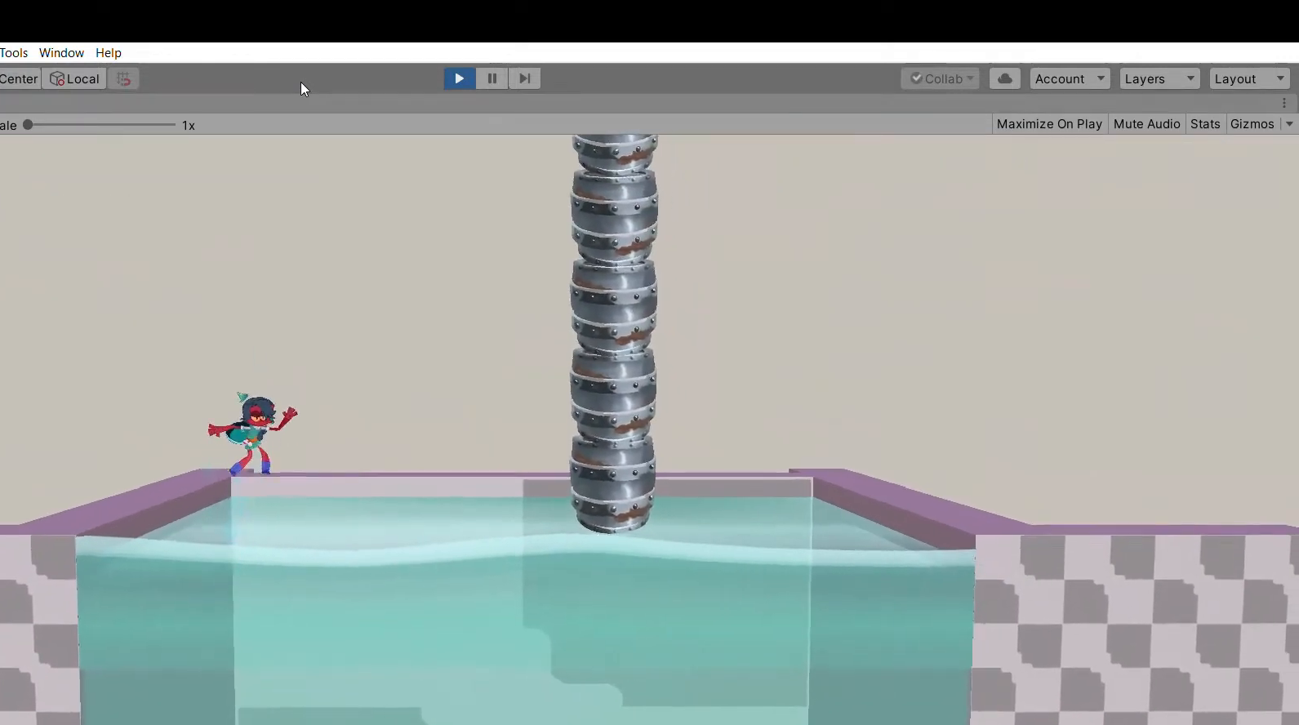
{"buttons": [], "left_stick": "center", "events": []}
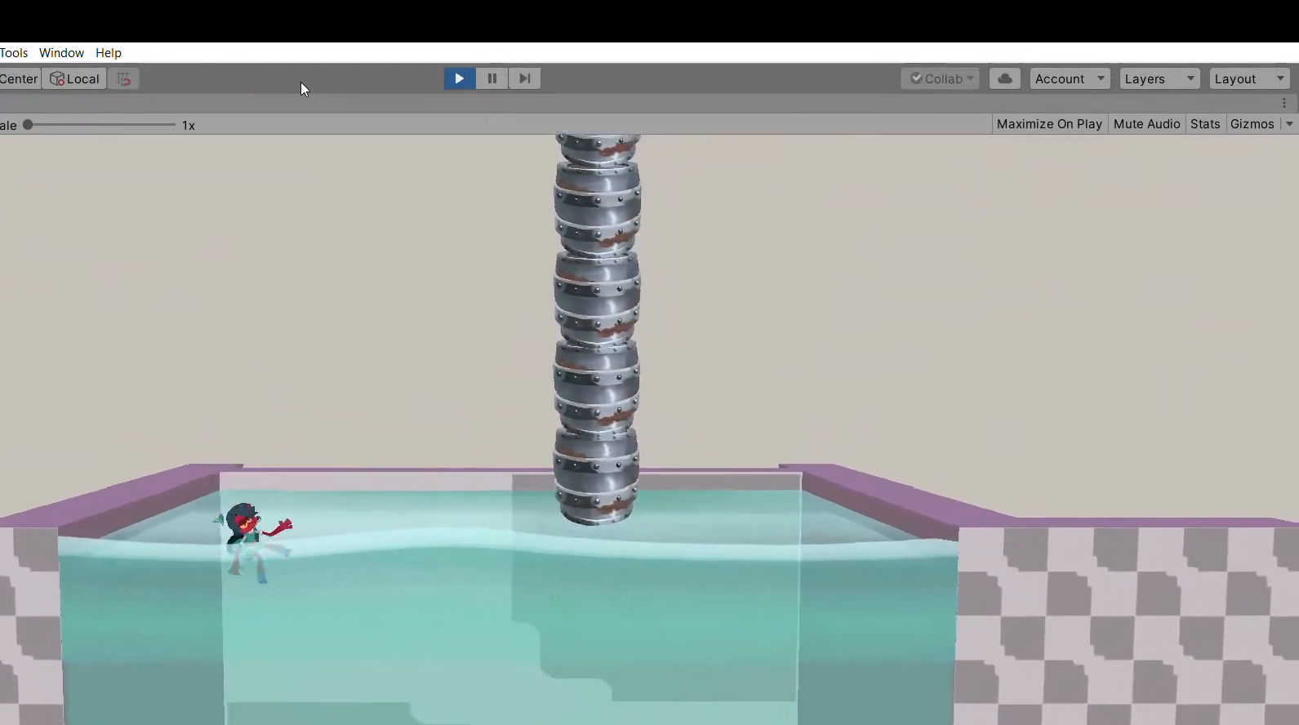
{"buttons": [], "left_stick": "center", "events": []}
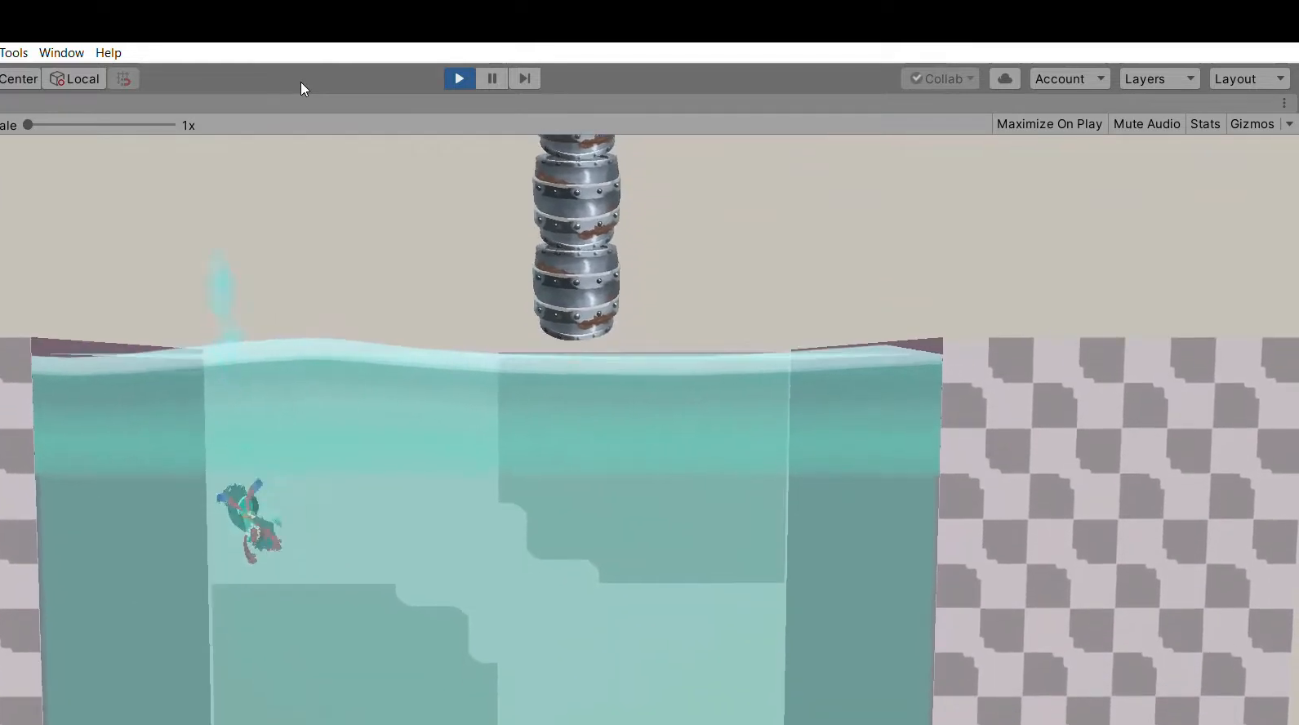
{"buttons": [], "left_stick": "up", "events": [[133, "left_stick", "up"]]}
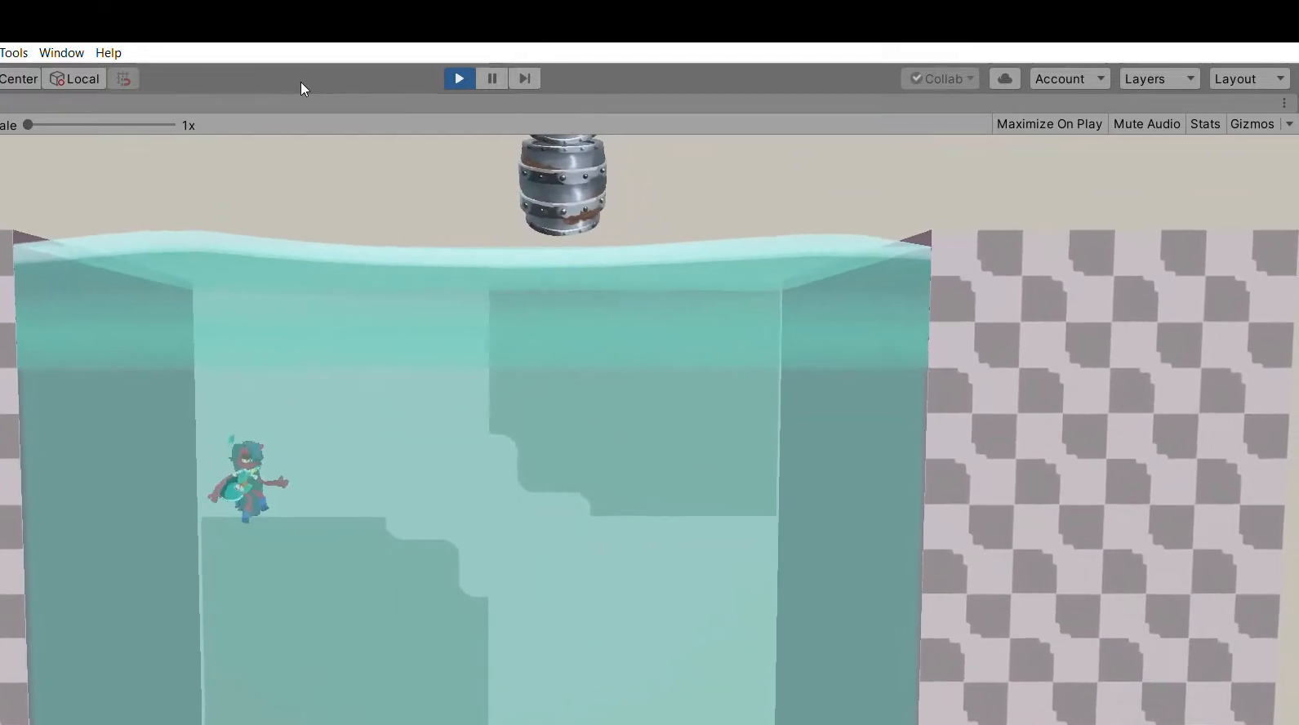
{"buttons": [], "left_stick": "up", "events": []}
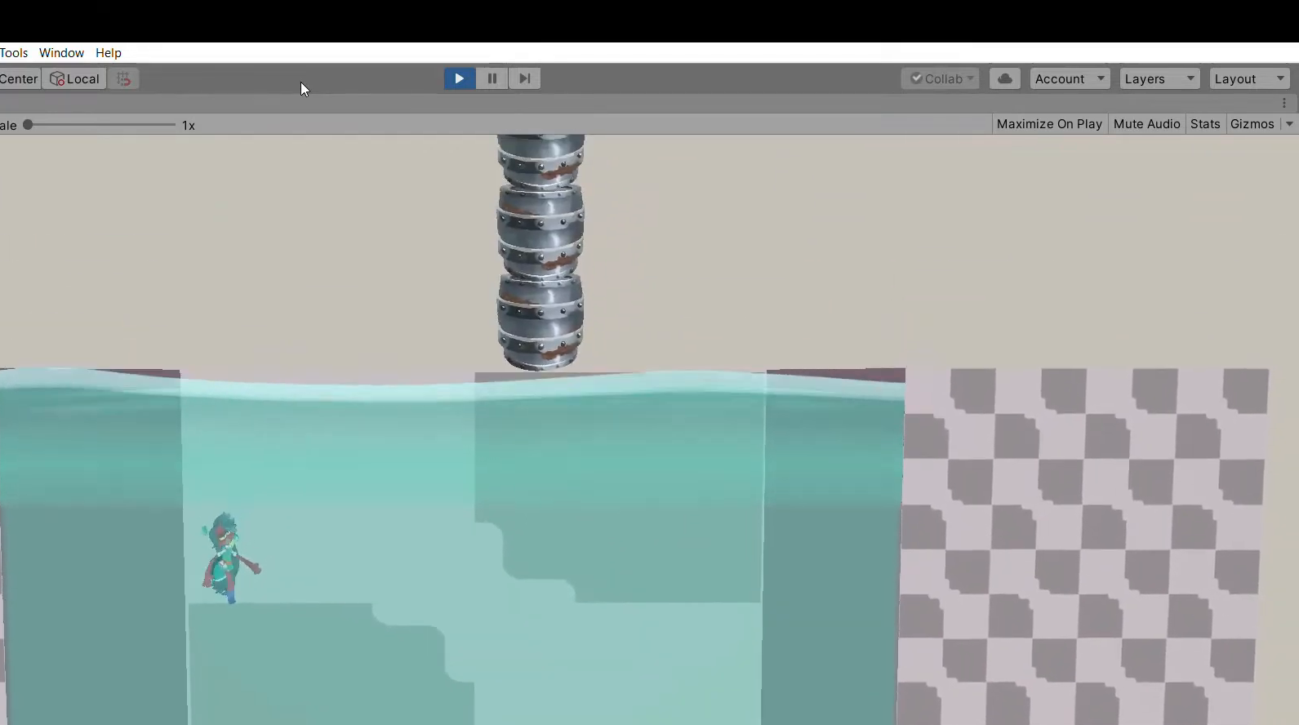
{"buttons": [], "left_stick": "up", "events": []}
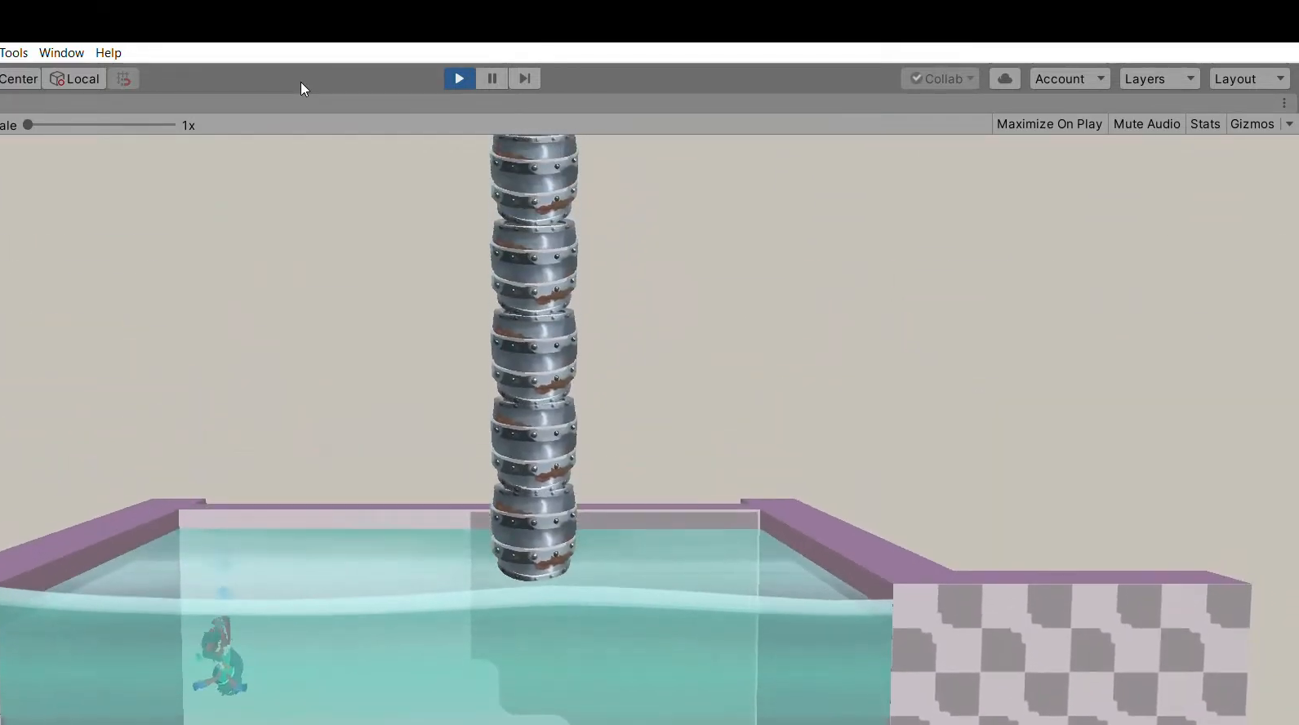
{"buttons": [], "left_stick": "center", "events": [[467, "left_stick", "center"]]}
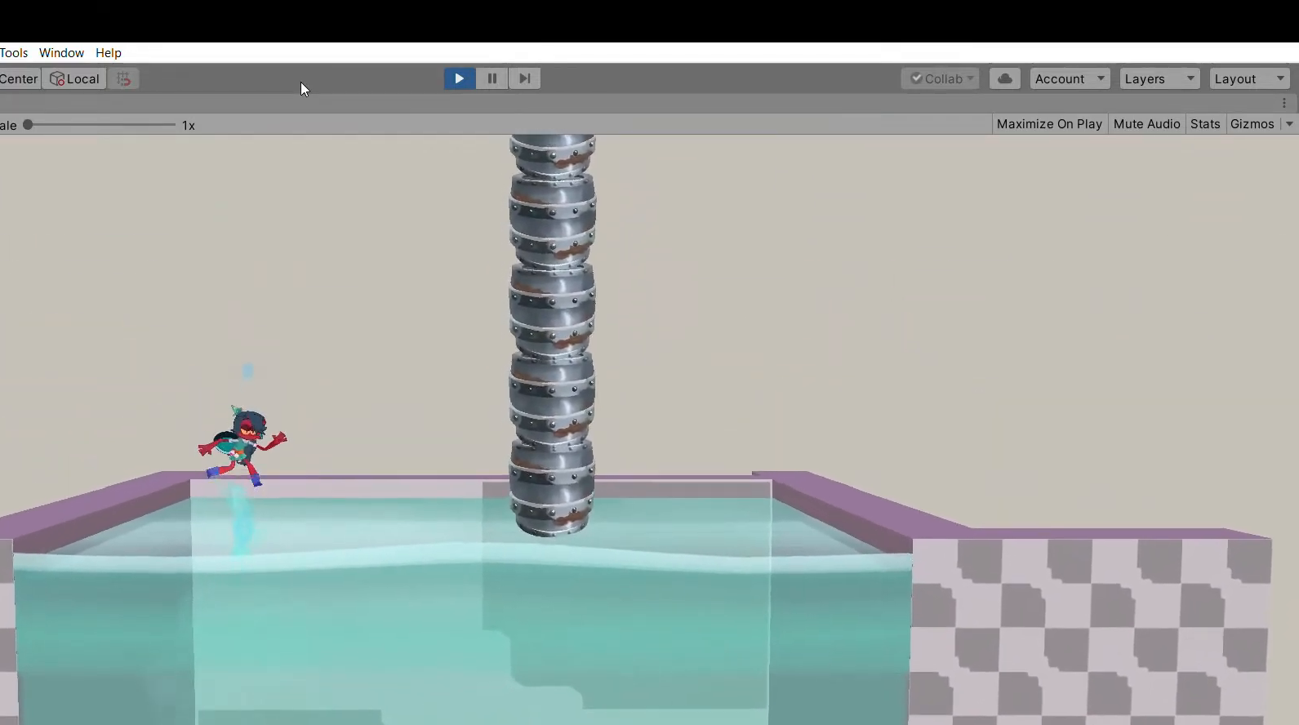
{"buttons": [], "left_stick": "center", "events": []}
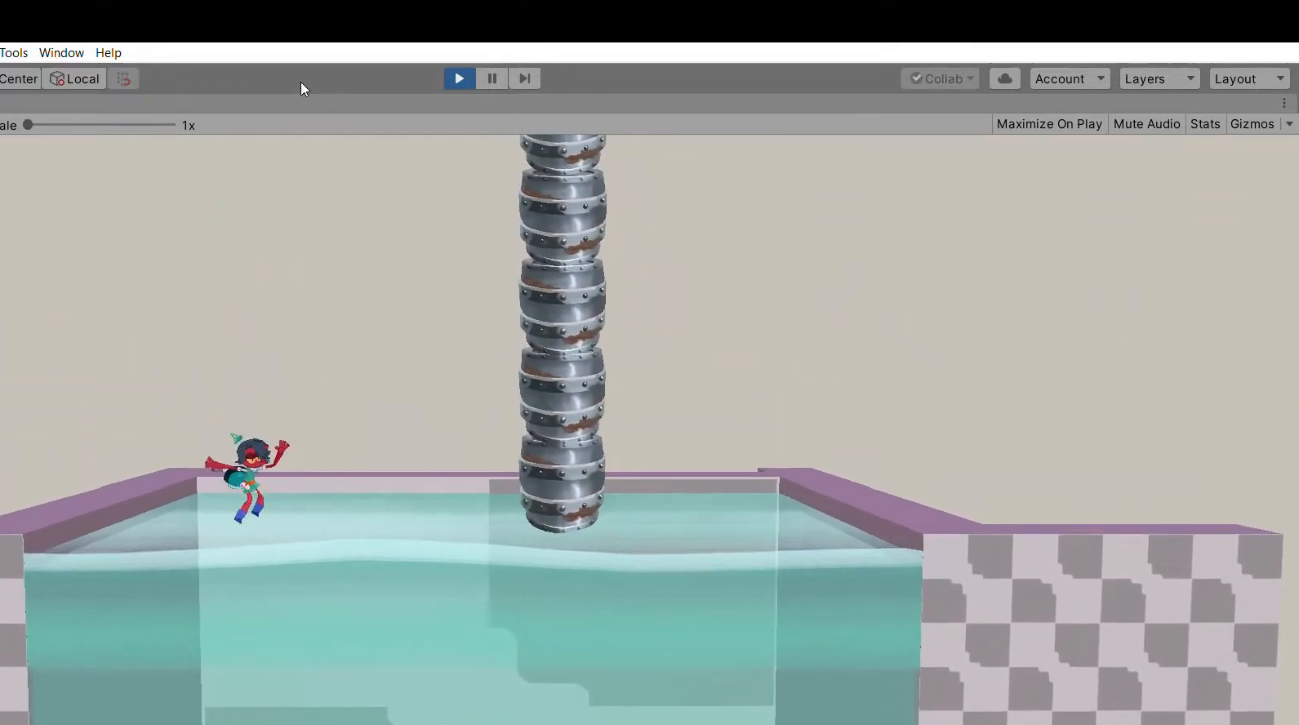
{"buttons": [], "left_stick": "down", "events": [[167, "left_stick", "down"]]}
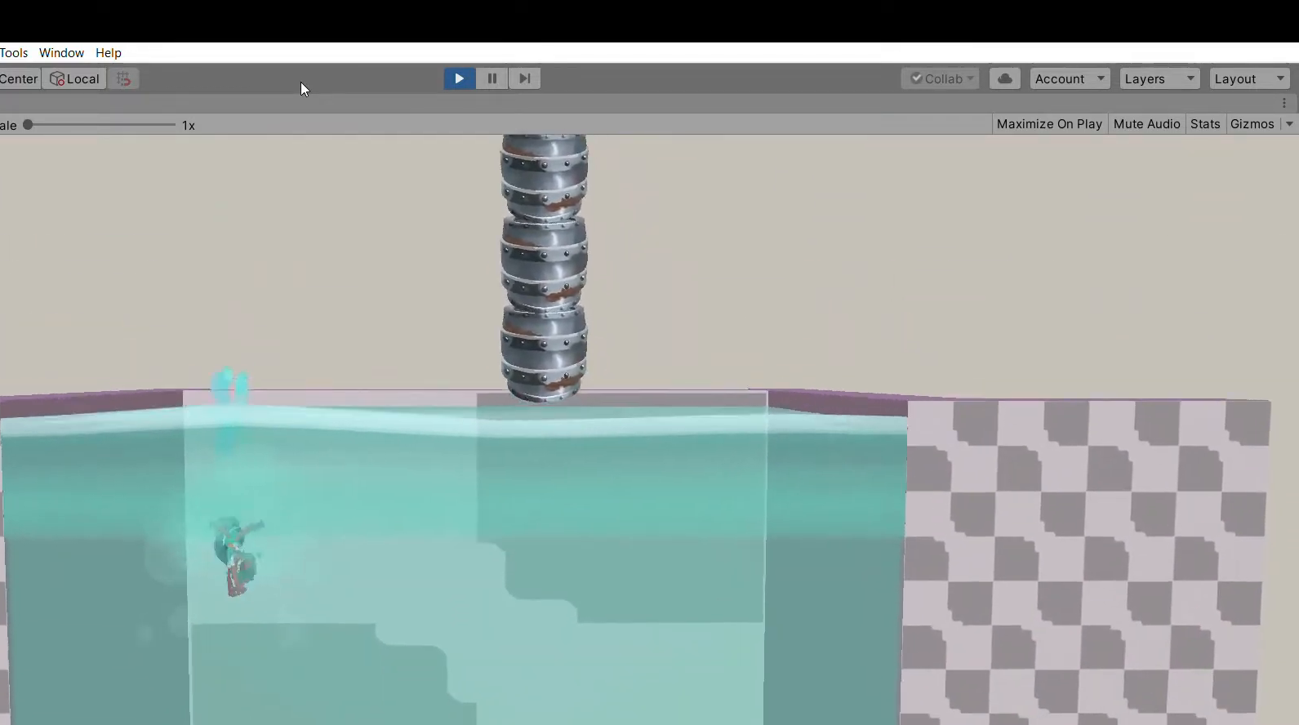
{"buttons": [], "left_stick": "down-right", "events": [[267, "left_stick", "down-right"]]}
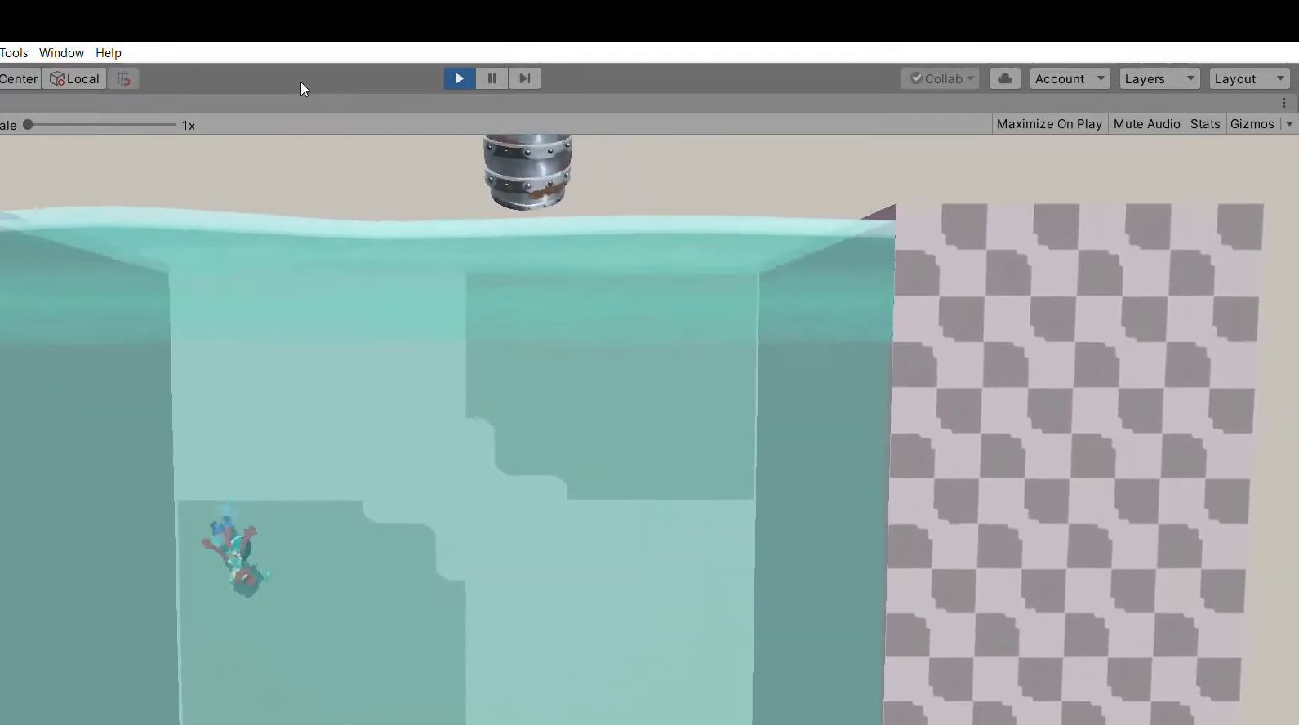
{"buttons": [], "left_stick": "right", "events": [[67, "left_stick", "right"]]}